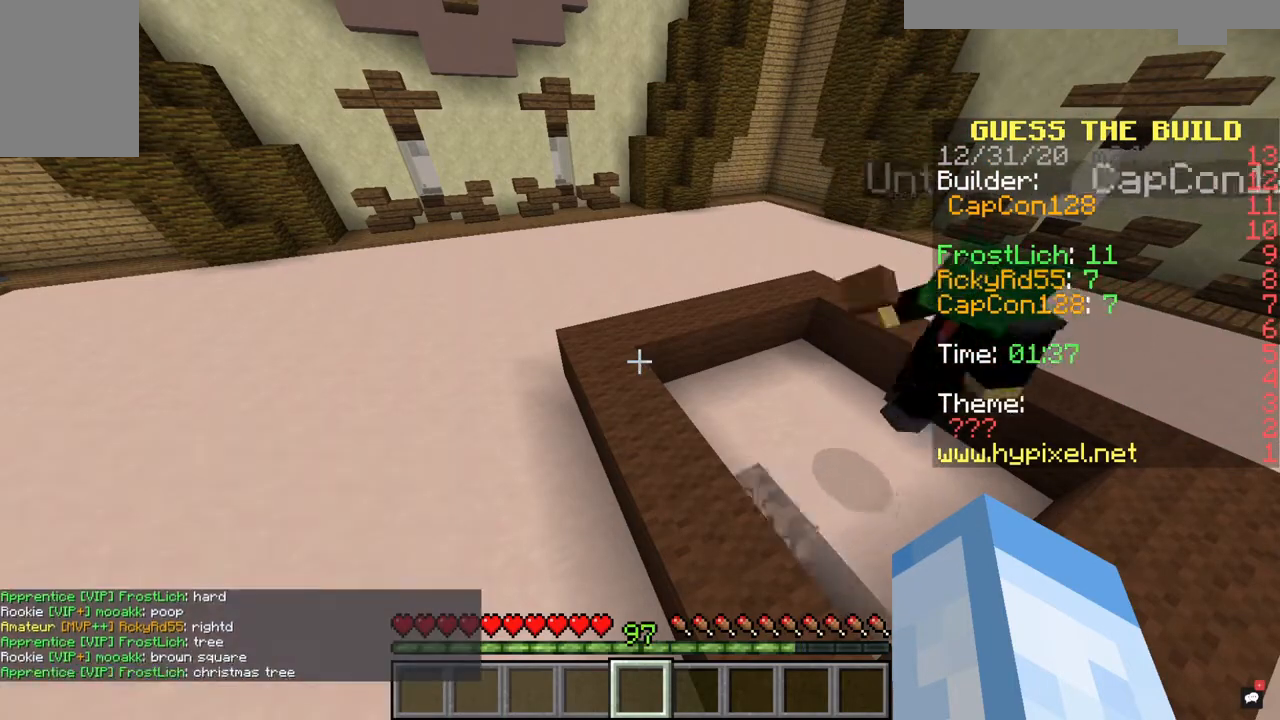
Gameplay with keyboard and mouse; each line is a JSON object with the keys and mouse buttons held at the frame after it. "events" lists presses ("down") and releases ("up") of "a", "d", "s", "space", "w", "mouse_left" and "mouse_right" between this image and that frame as [ms after this image, input, new state], when the widget could be followed in between. "mouse_left", "mouse_right" = the "left", "right" buttons of the "mouse" list. No other keys are recorded. Fast repeated clicks can show as one long hold. Mouse movement is not recorded.
{"keys": ["a"], "mouse": [], "events": [[67, "w", "down"], [333, "a", "down"], [433, "w", "up"]]}
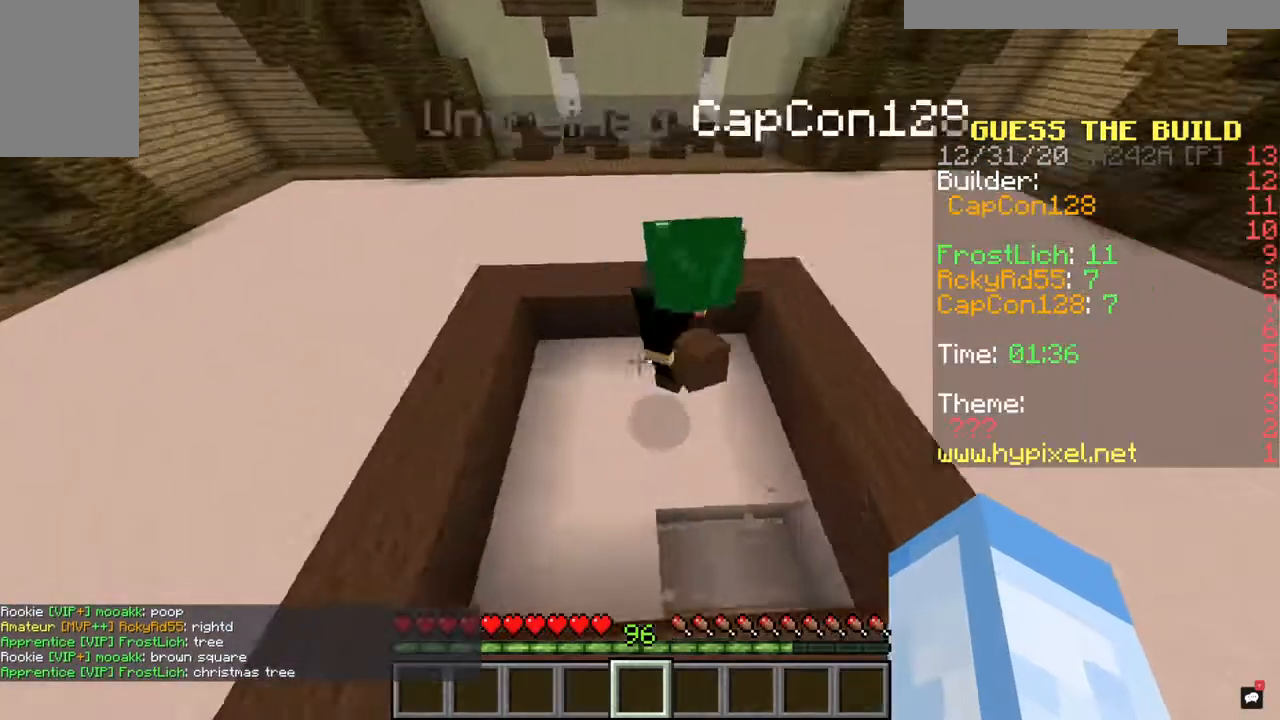
{"keys": ["a"], "mouse": [], "events": []}
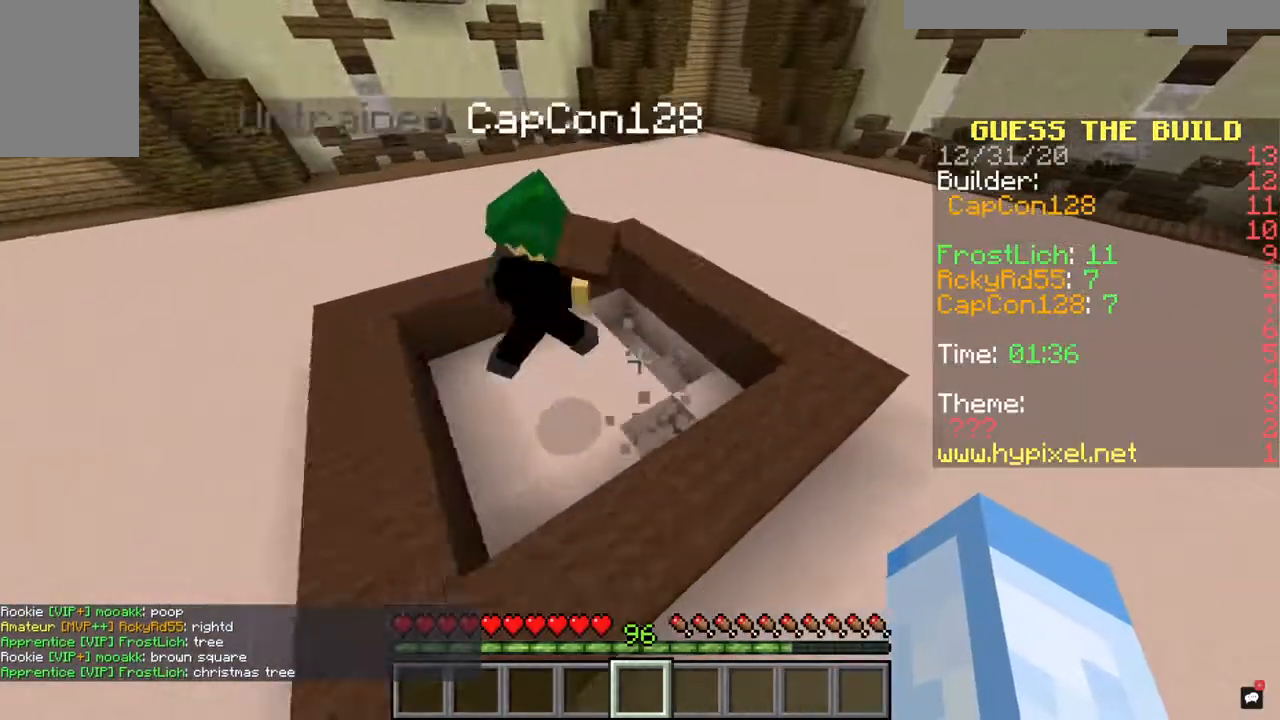
{"keys": [], "mouse": [], "events": [[33, "w", "down"], [200, "a", "up"], [233, "w", "up"]]}
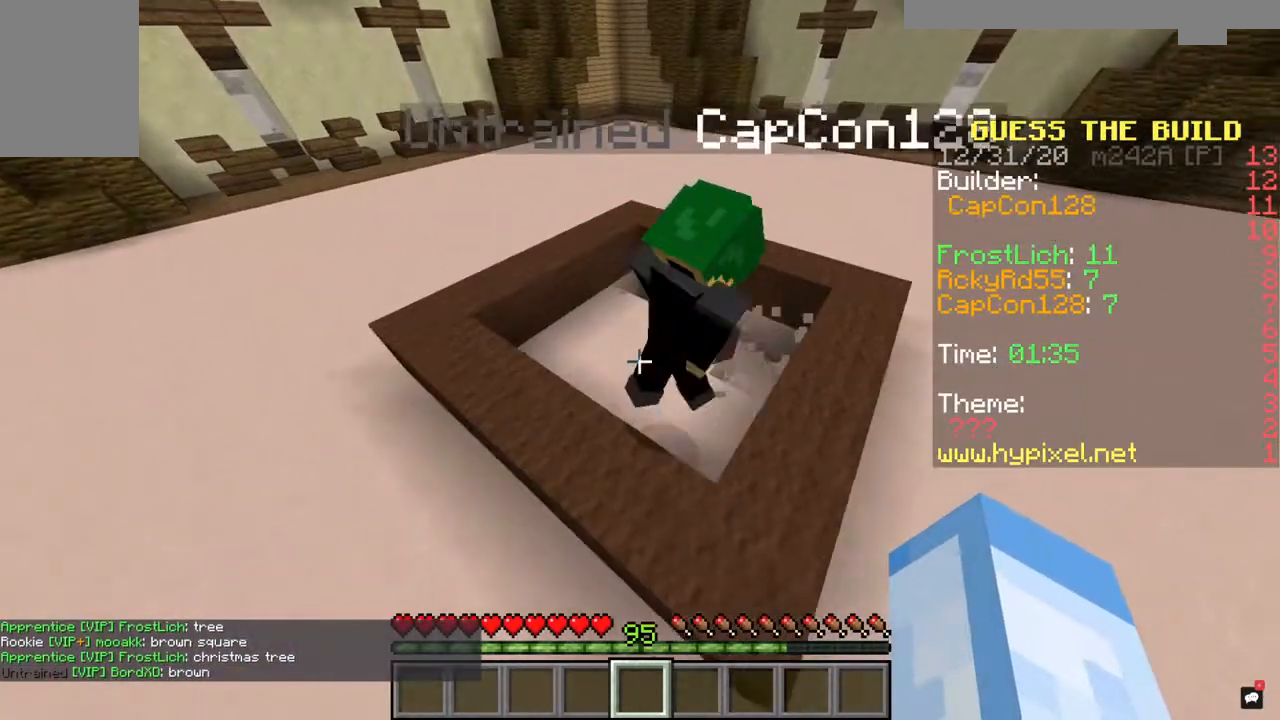
{"keys": [], "mouse": [], "events": []}
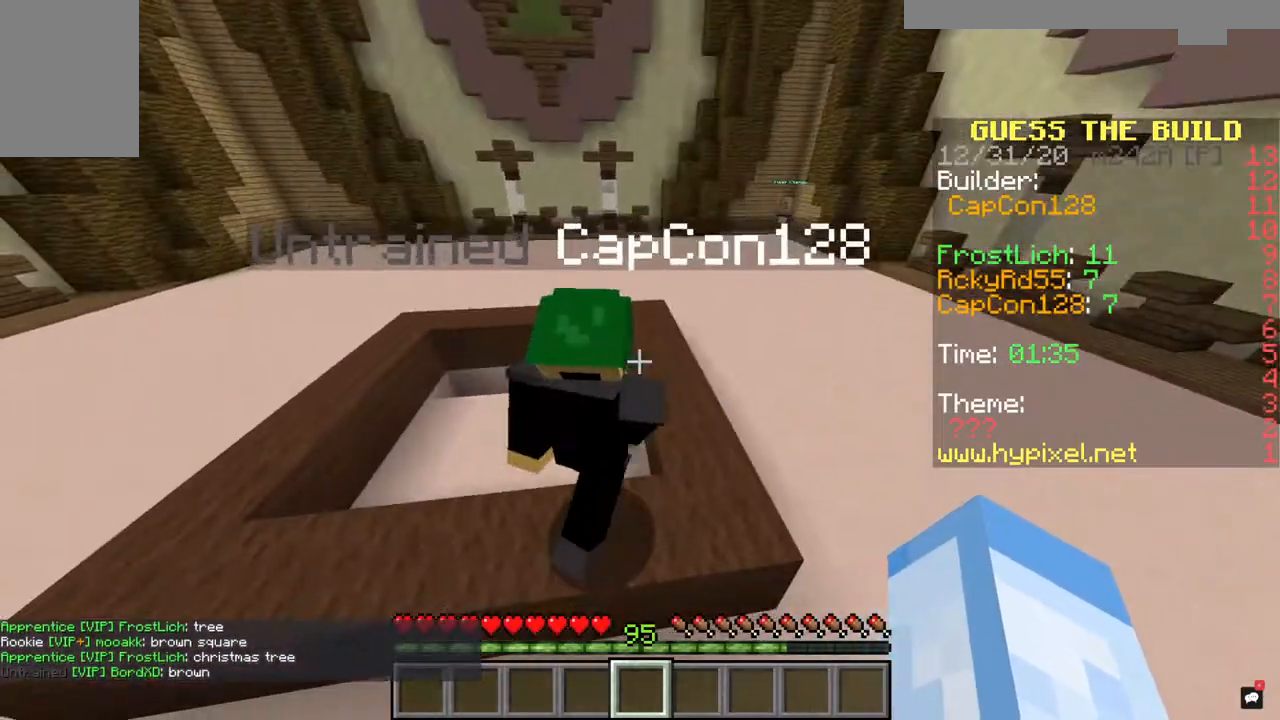
{"keys": ["a"], "mouse": [], "events": [[100, "a", "down"]]}
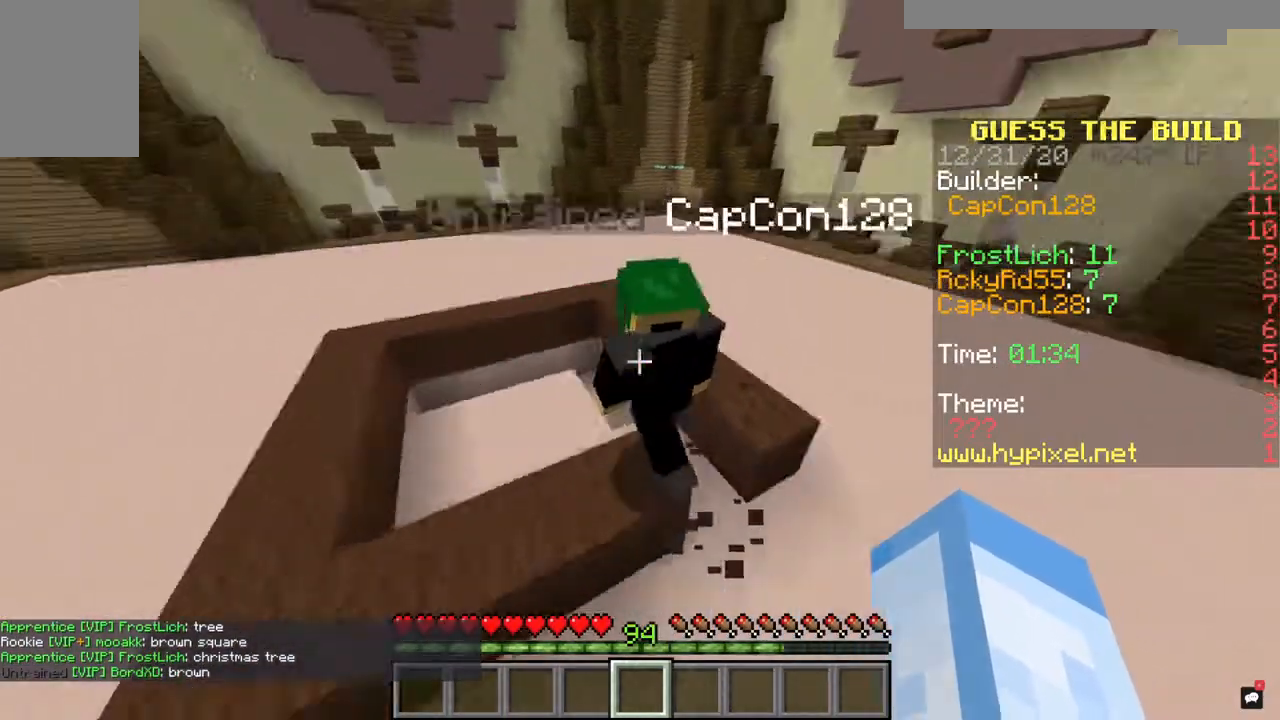
{"keys": [], "mouse": [], "events": [[433, "a", "up"]]}
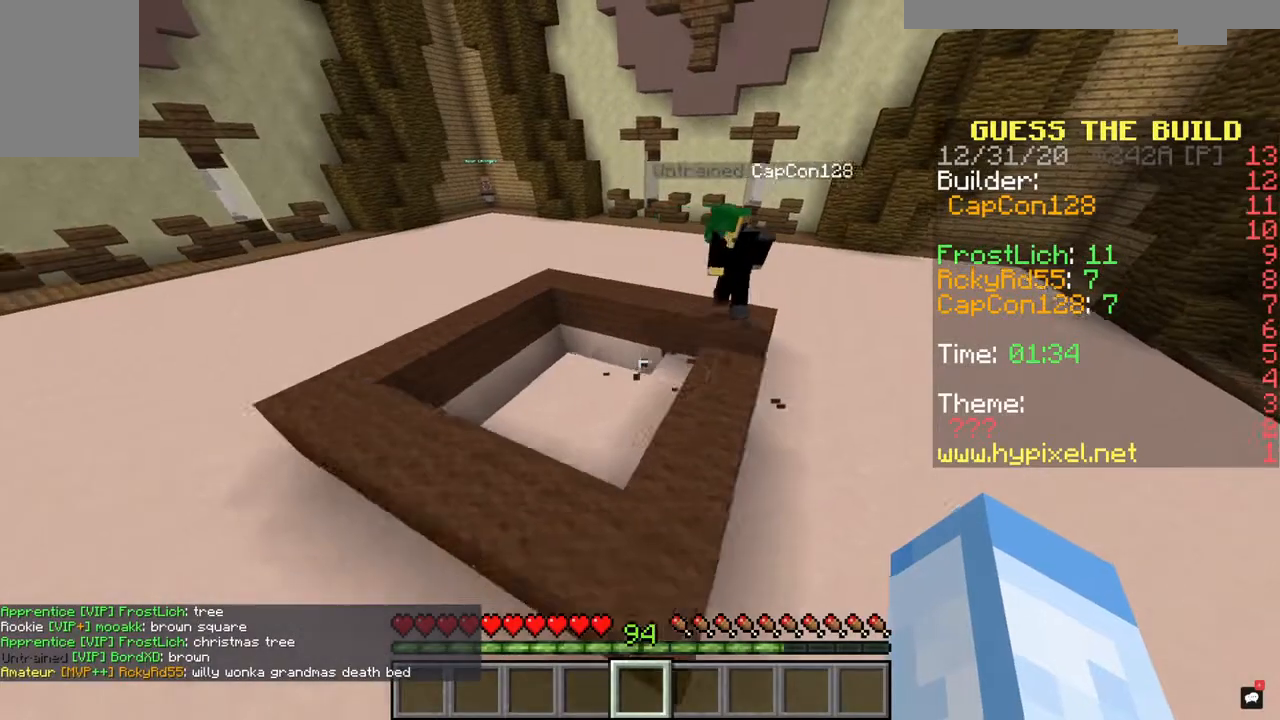
{"keys": [], "mouse": [], "events": [[233, "w", "down"], [367, "w", "up"]]}
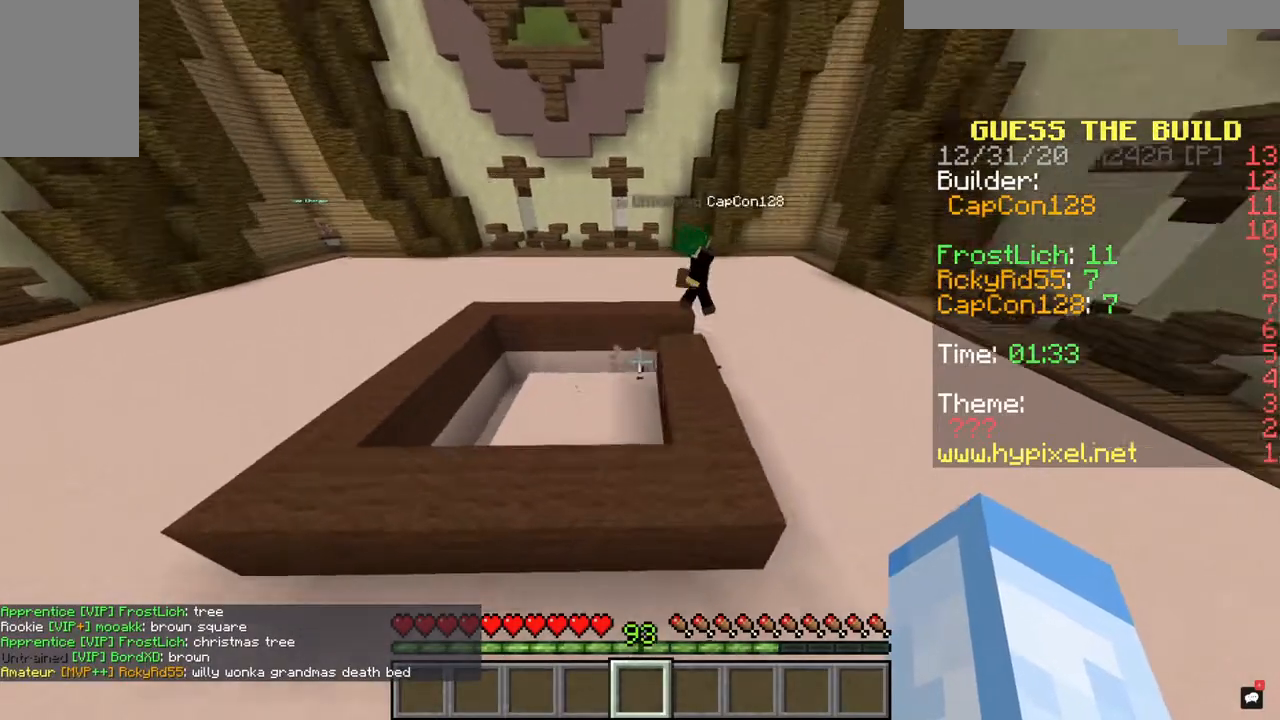
{"keys": [], "mouse": [], "events": []}
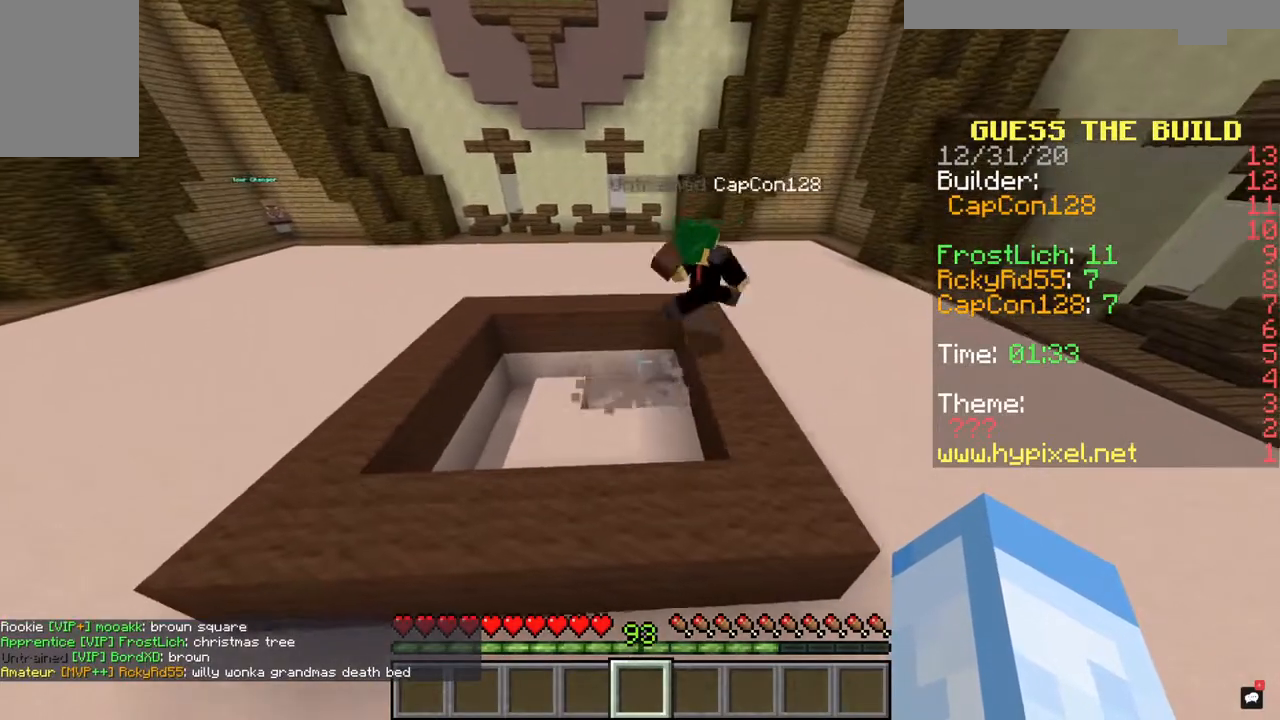
{"keys": [], "mouse": [], "events": []}
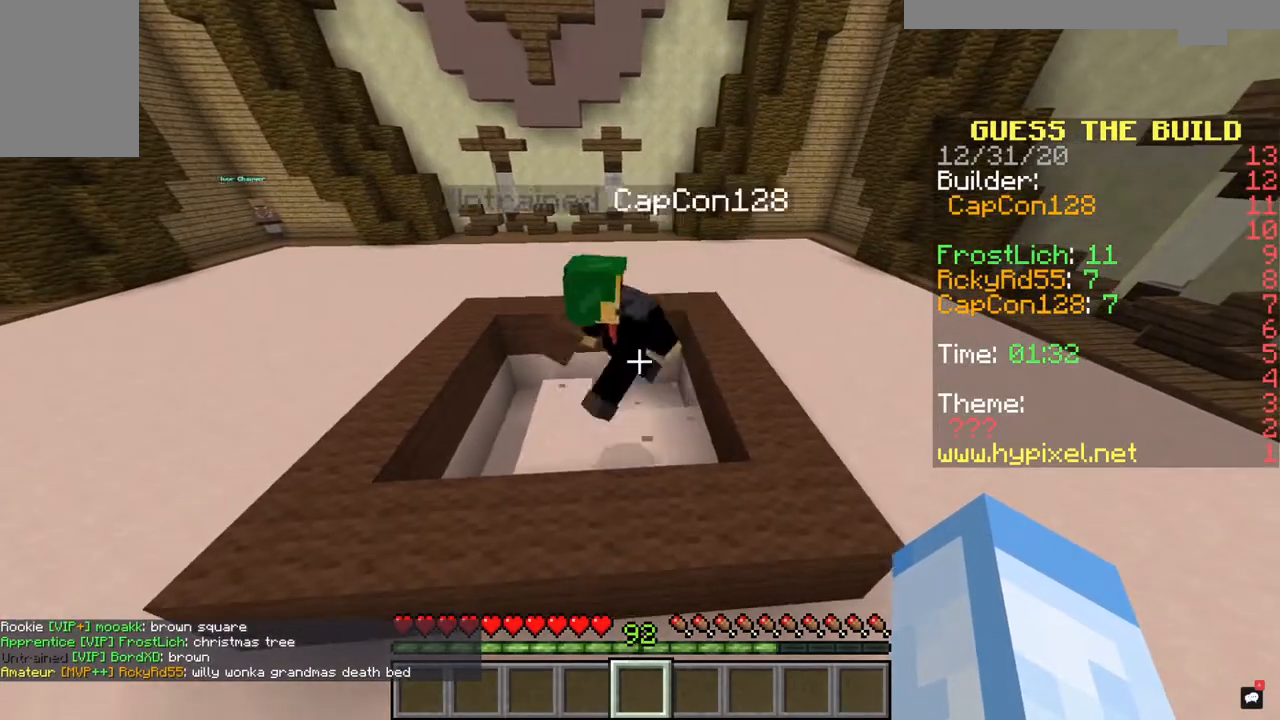
{"keys": [], "mouse": [], "events": []}
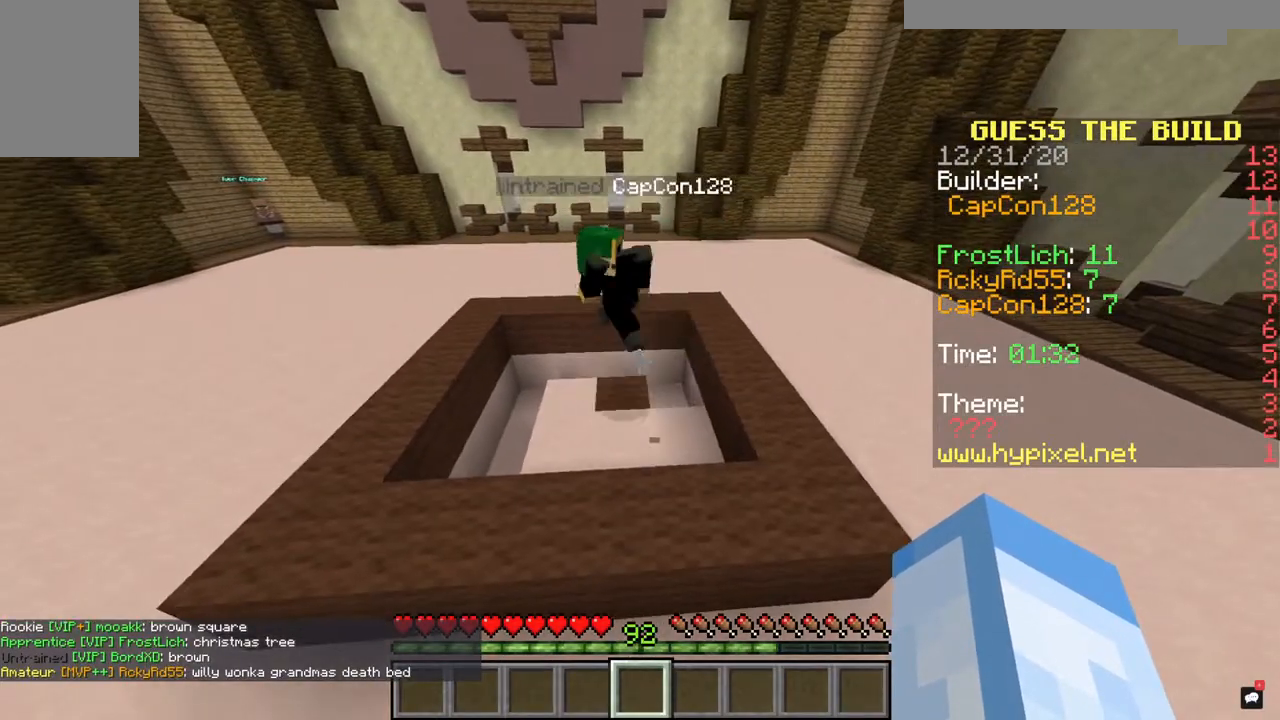
{"keys": [], "mouse": [], "events": [[100, "a", "down"], [433, "a", "up"]]}
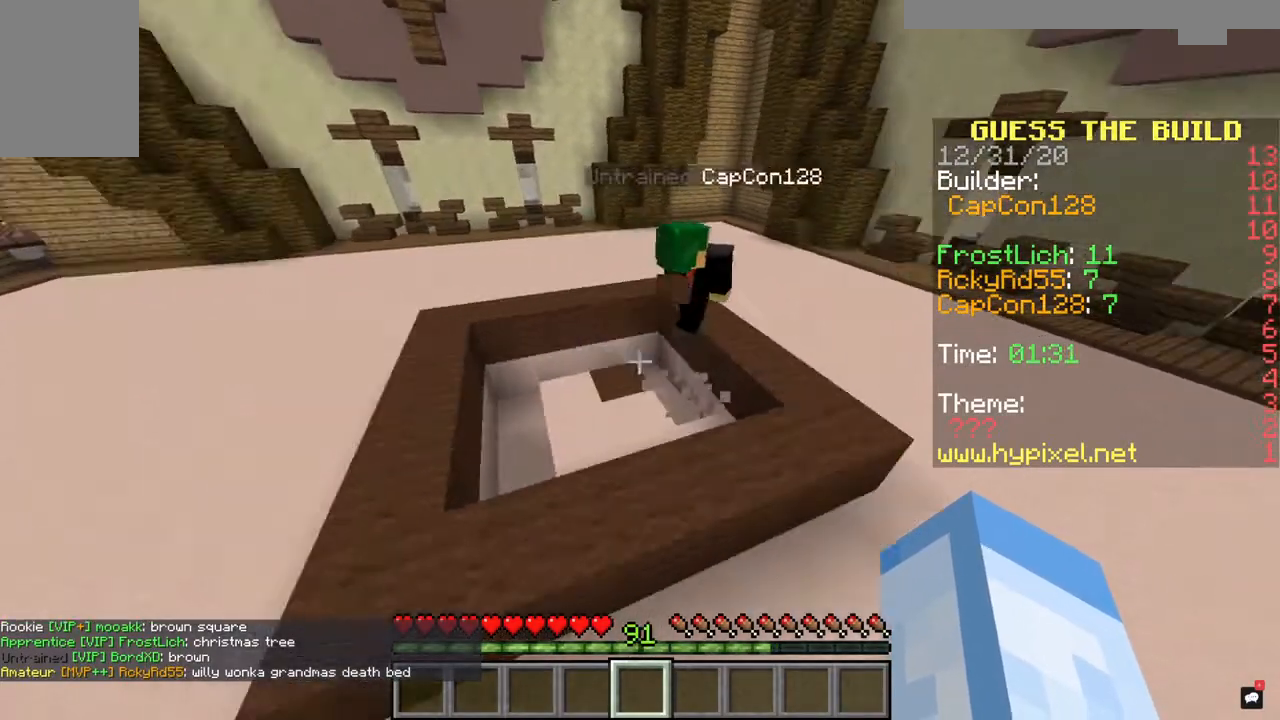
{"keys": [], "mouse": [], "events": [[133, "a", "down"], [400, "a", "up"]]}
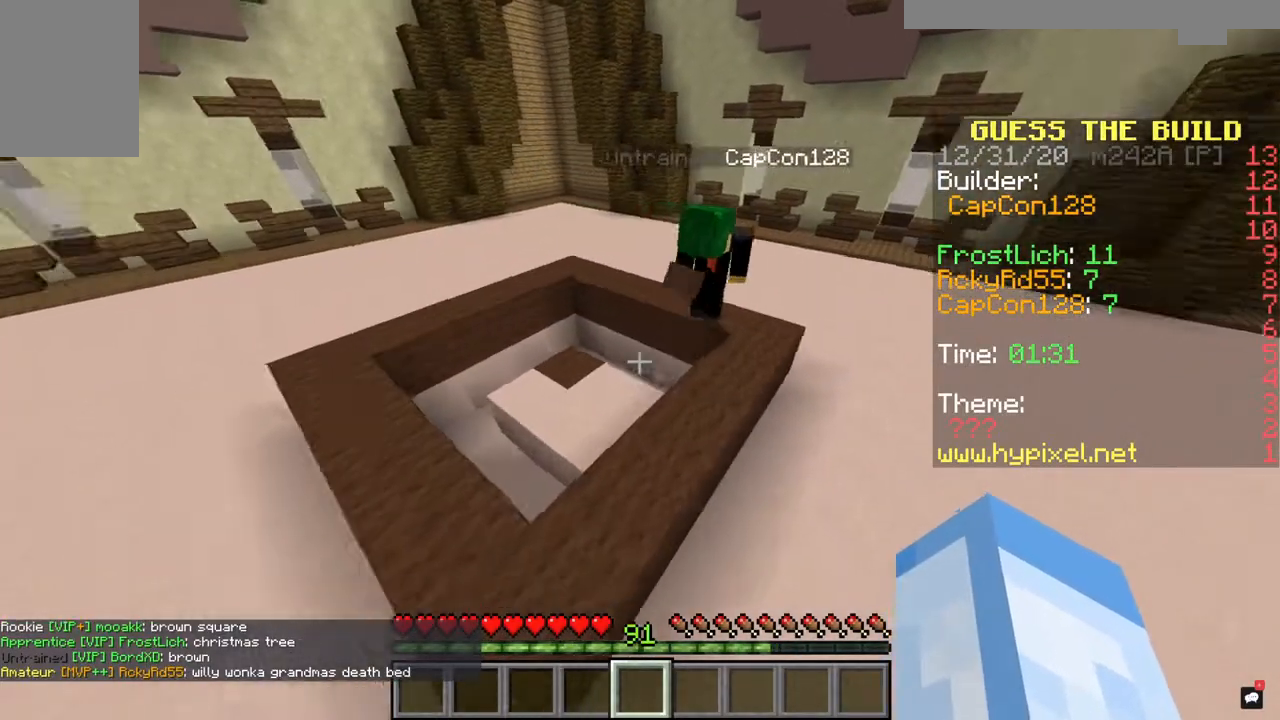
{"keys": [], "mouse": [], "events": [[167, "w", "down"], [300, "w", "up"], [333, "a", "down"], [500, "a", "up"]]}
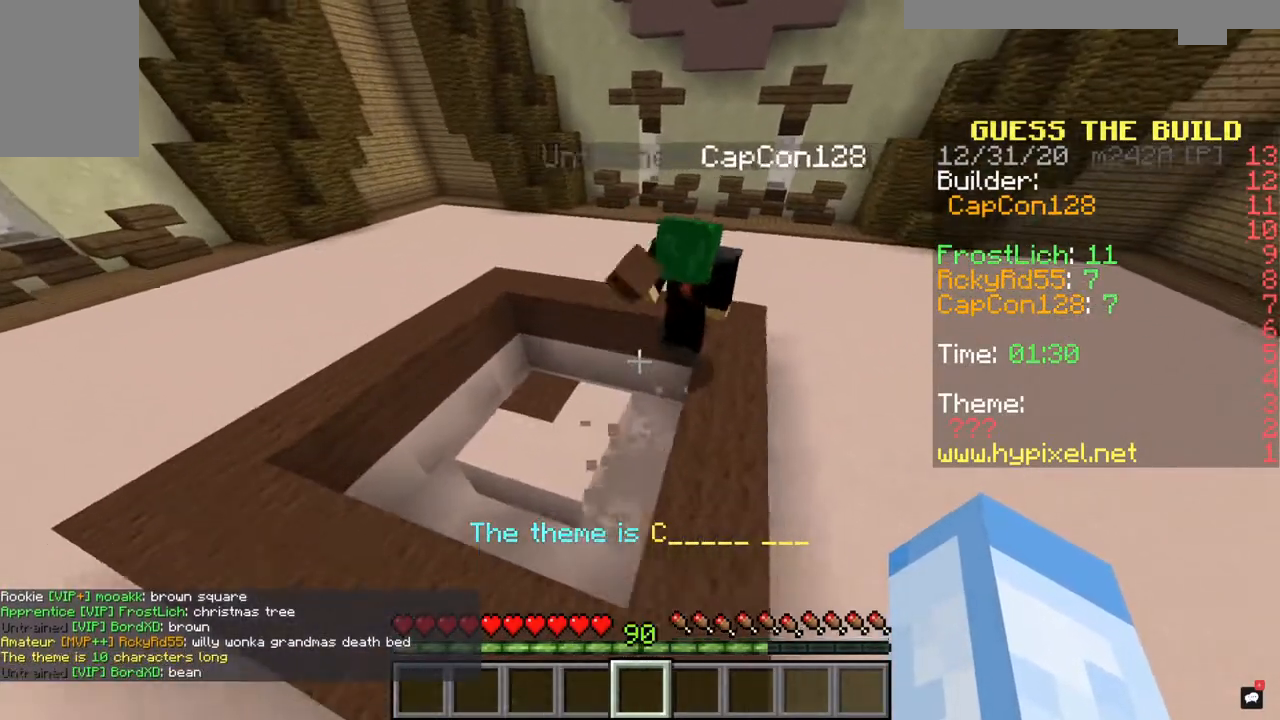
{"keys": [], "mouse": [], "events": [[233, "s", "down"], [433, "s", "up"]]}